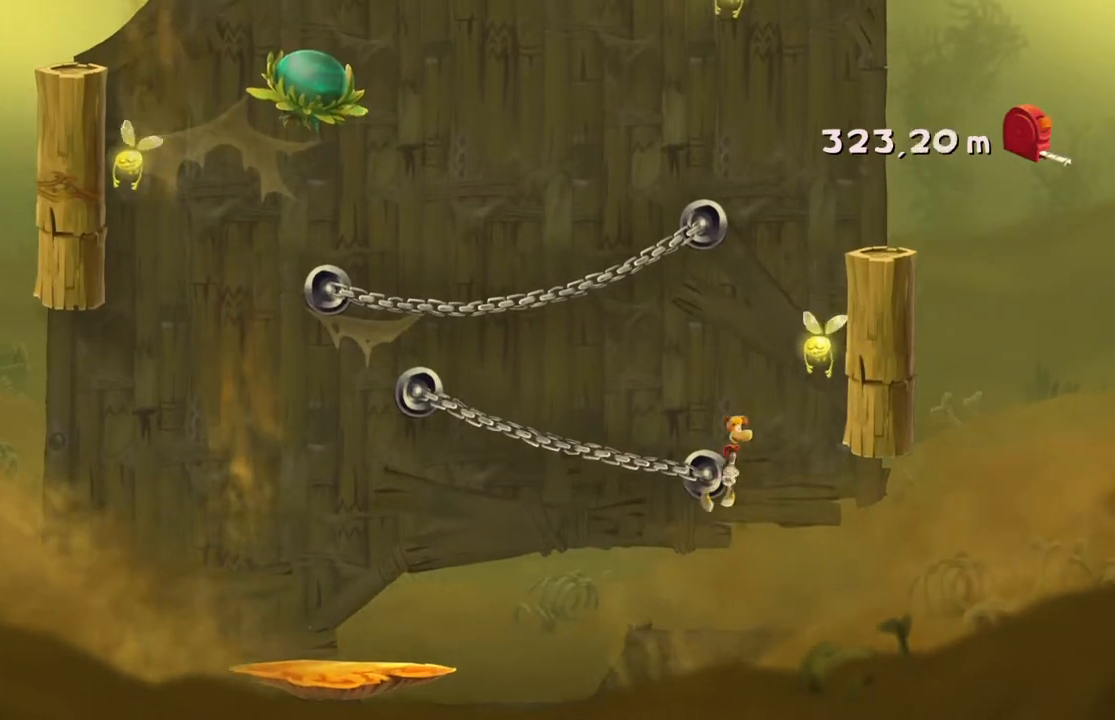
Gameplay with a controller (Xbox layout); each line is a JSON object with the inputs held at the frame after it. "events" lists button and stick changes between this image and that frame as [ms after this image, input, new state], when the widget could be followed in between. Not read: L3 R2 R3 right_stick.
{"buttons": [], "left_stick": "center", "events": [[401, "left_stick", "center"]]}
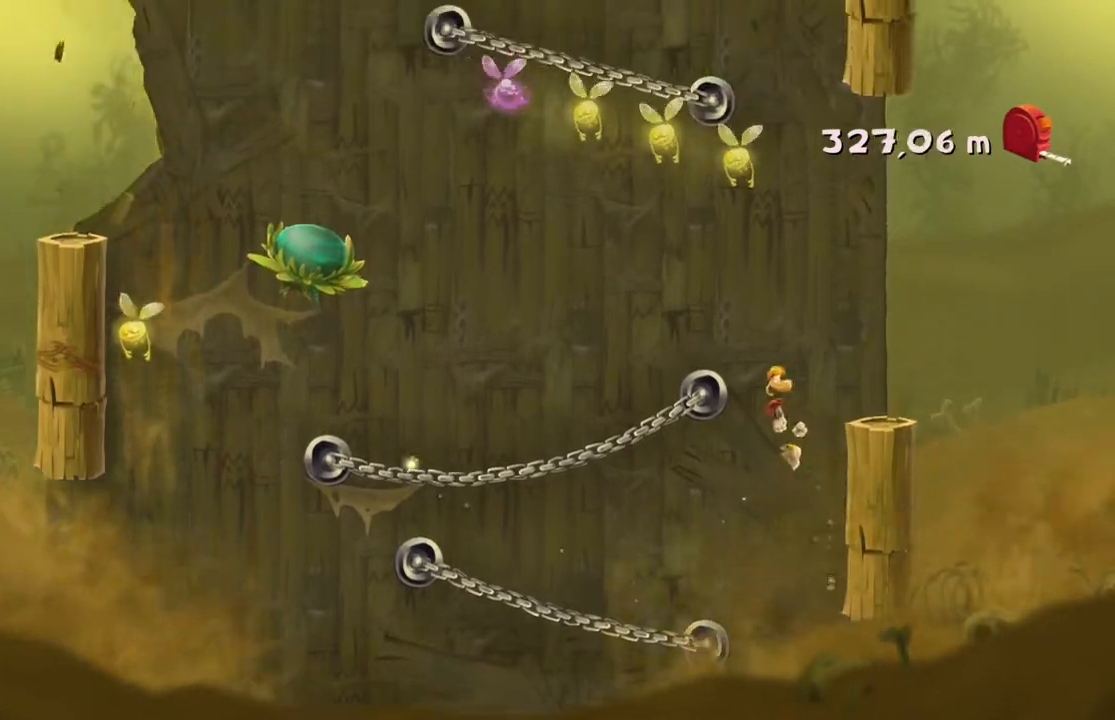
{"buttons": [], "left_stick": "center", "events": []}
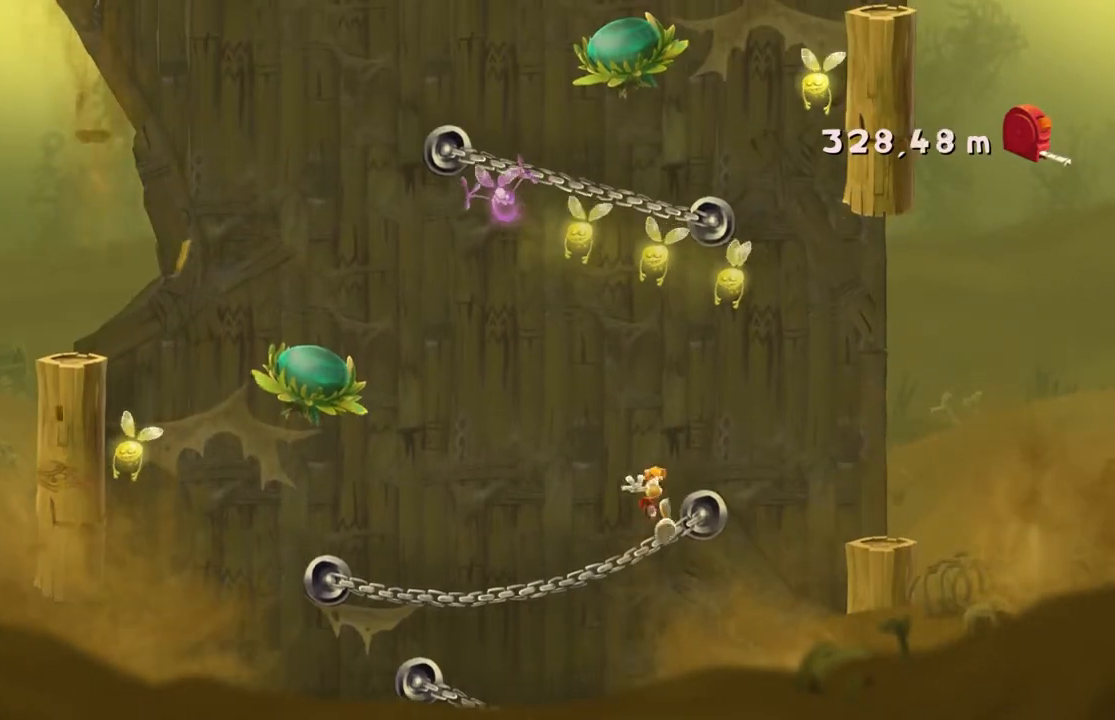
{"buttons": [], "left_stick": "center", "events": []}
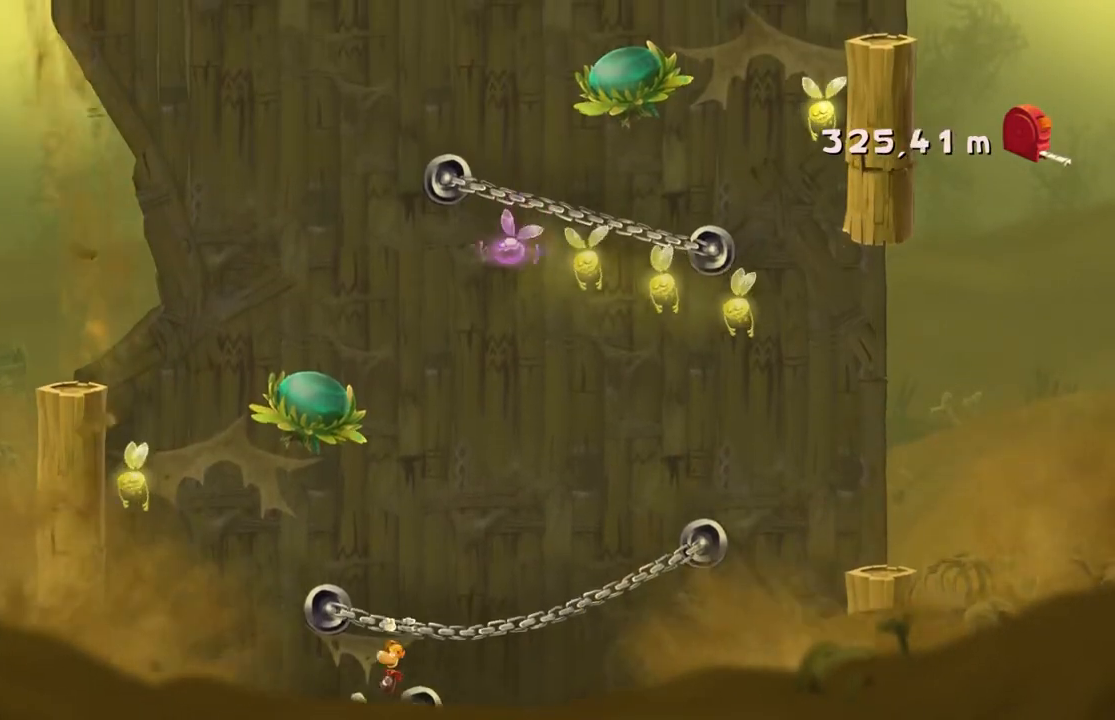
{"buttons": [], "left_stick": "center", "events": []}
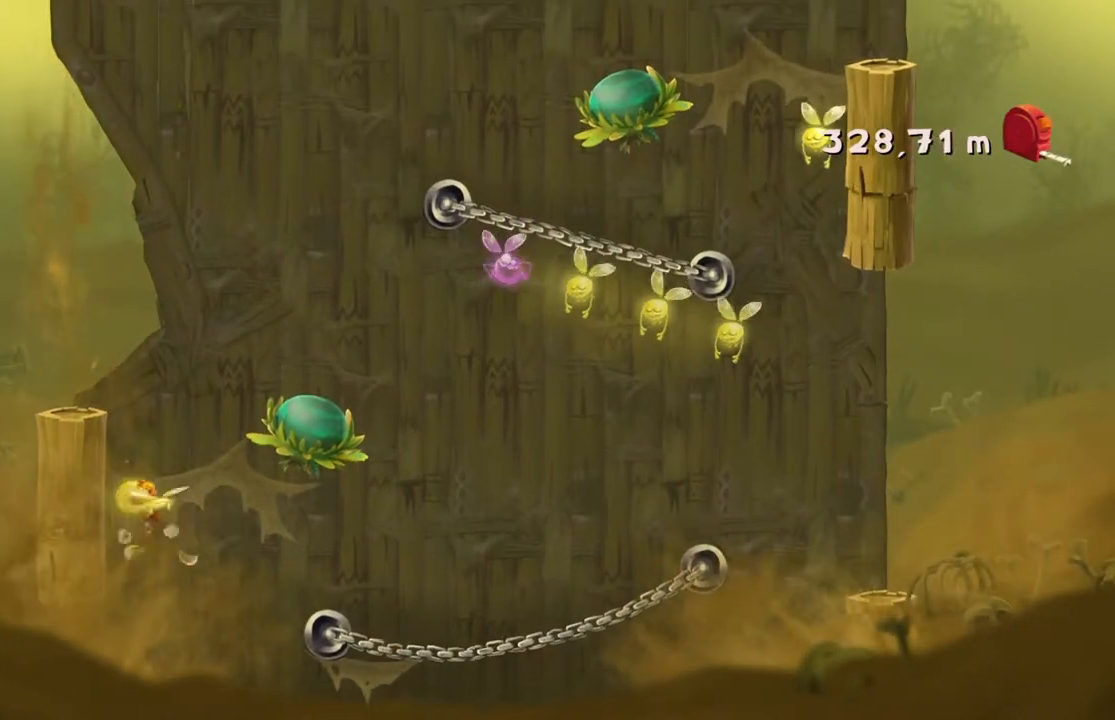
{"buttons": [], "left_stick": "right", "events": [[200, "left_stick", "right"]]}
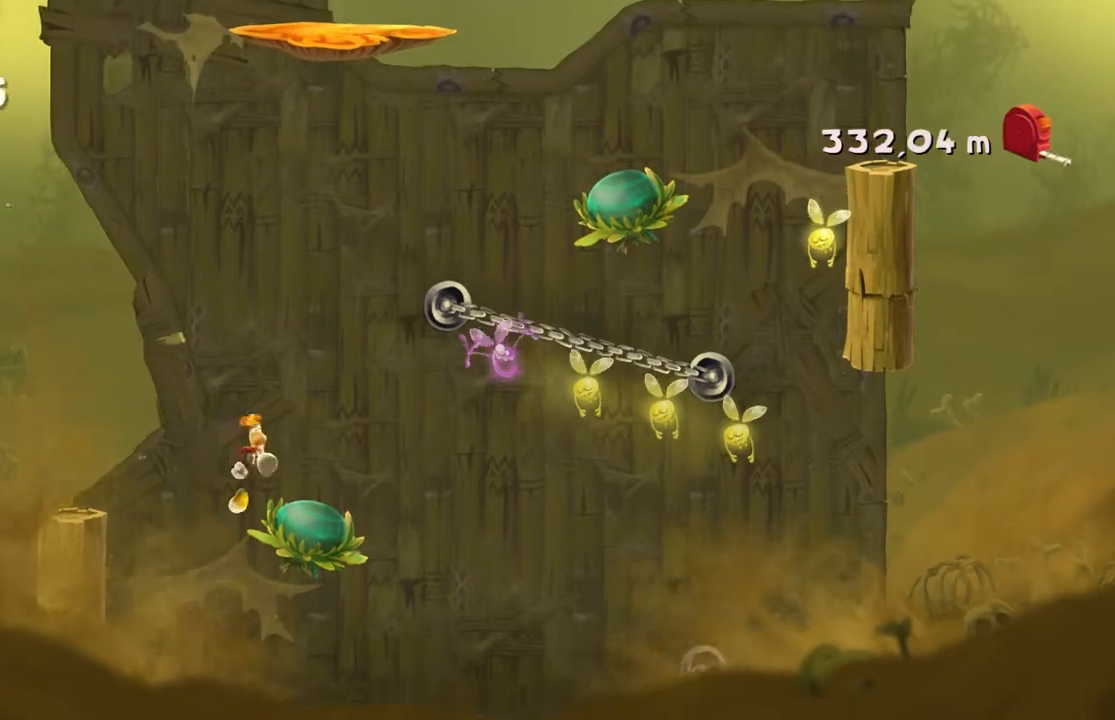
{"buttons": [], "left_stick": "center", "events": [[400, "left_stick", "center"]]}
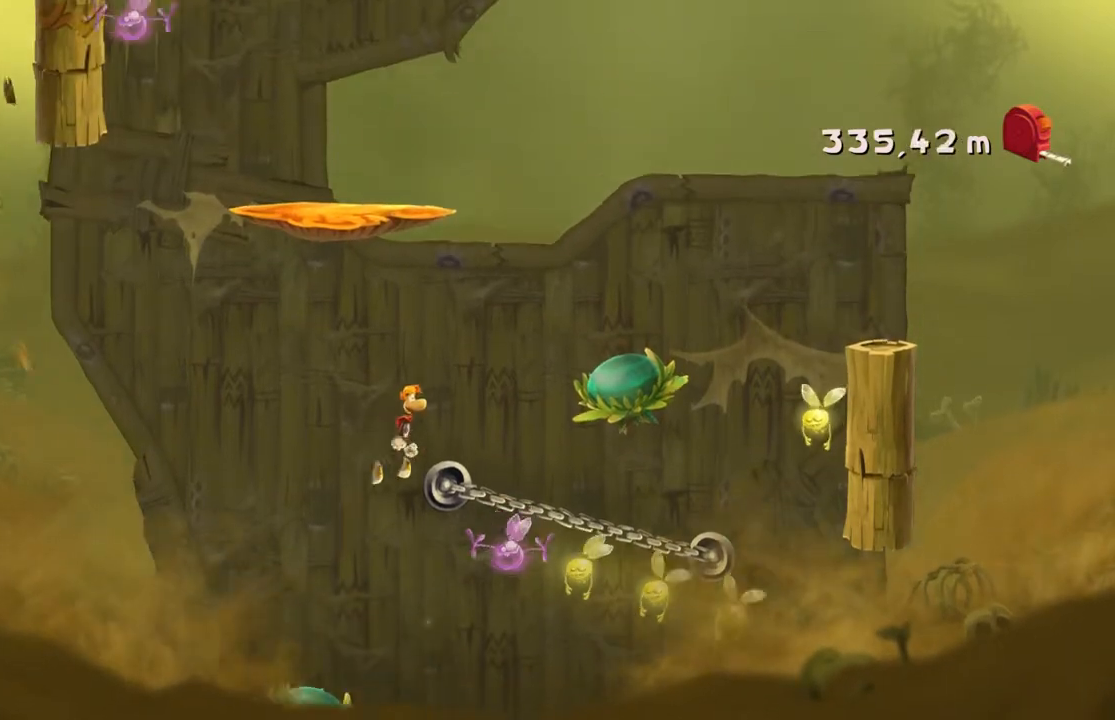
{"buttons": [], "left_stick": "center", "events": []}
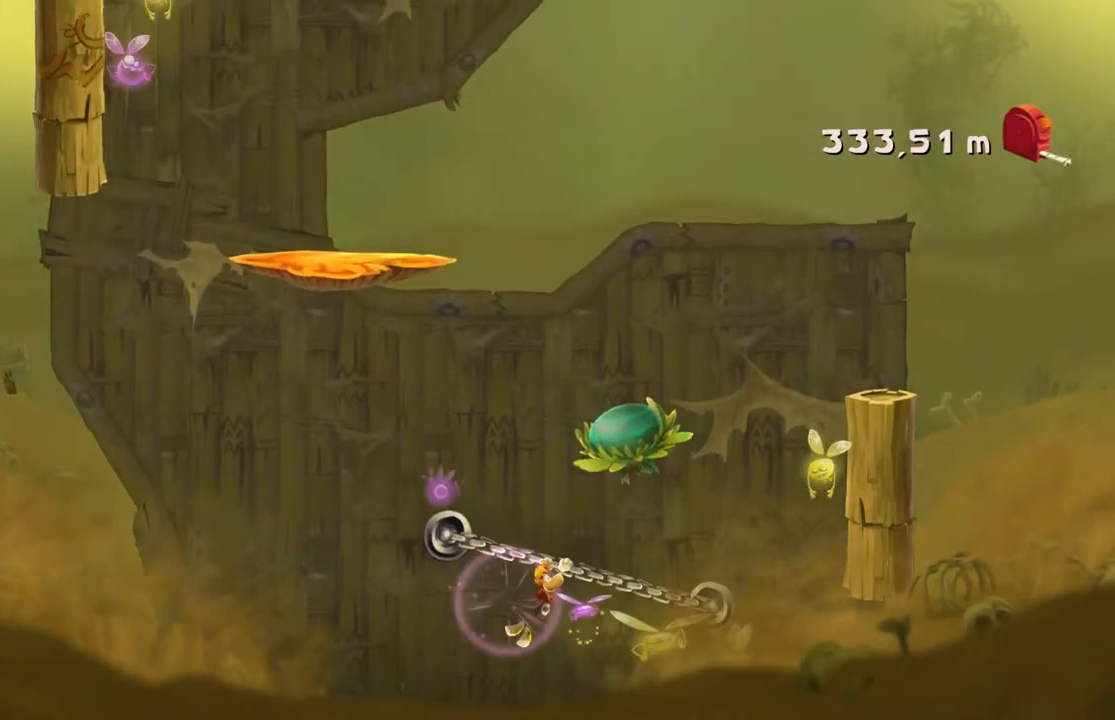
{"buttons": [], "left_stick": "right", "events": [[66, "left_stick", "right"]]}
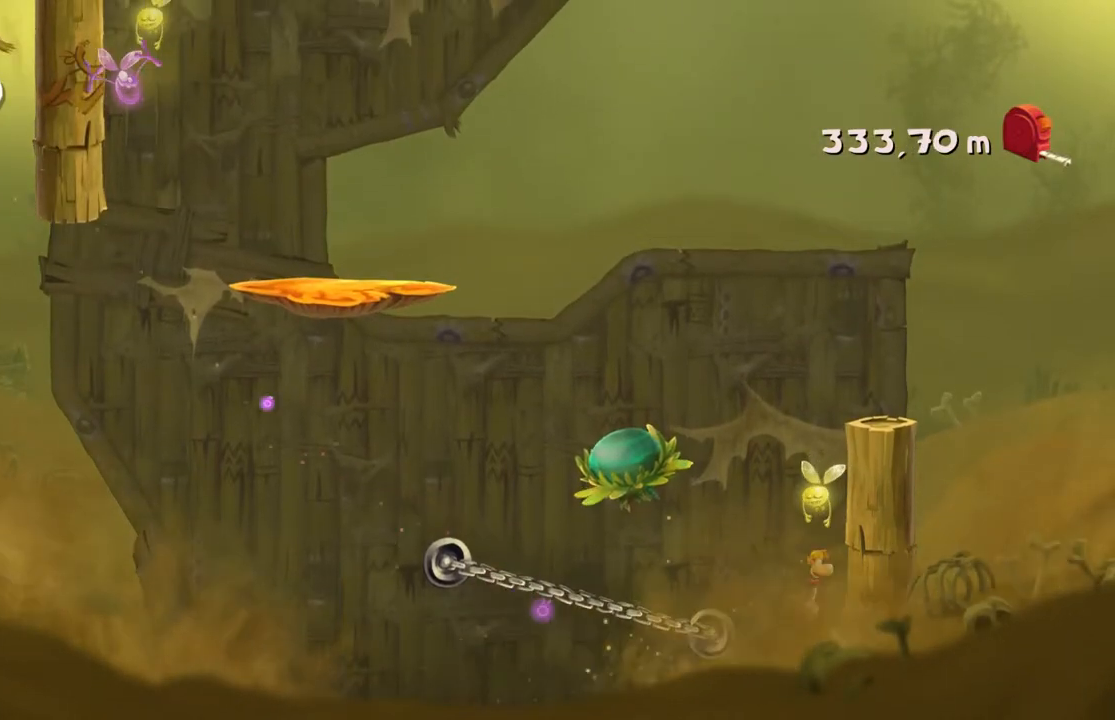
{"buttons": ["A"], "left_stick": "center", "events": [[234, "left_stick", "center"], [501, "A", "down"]]}
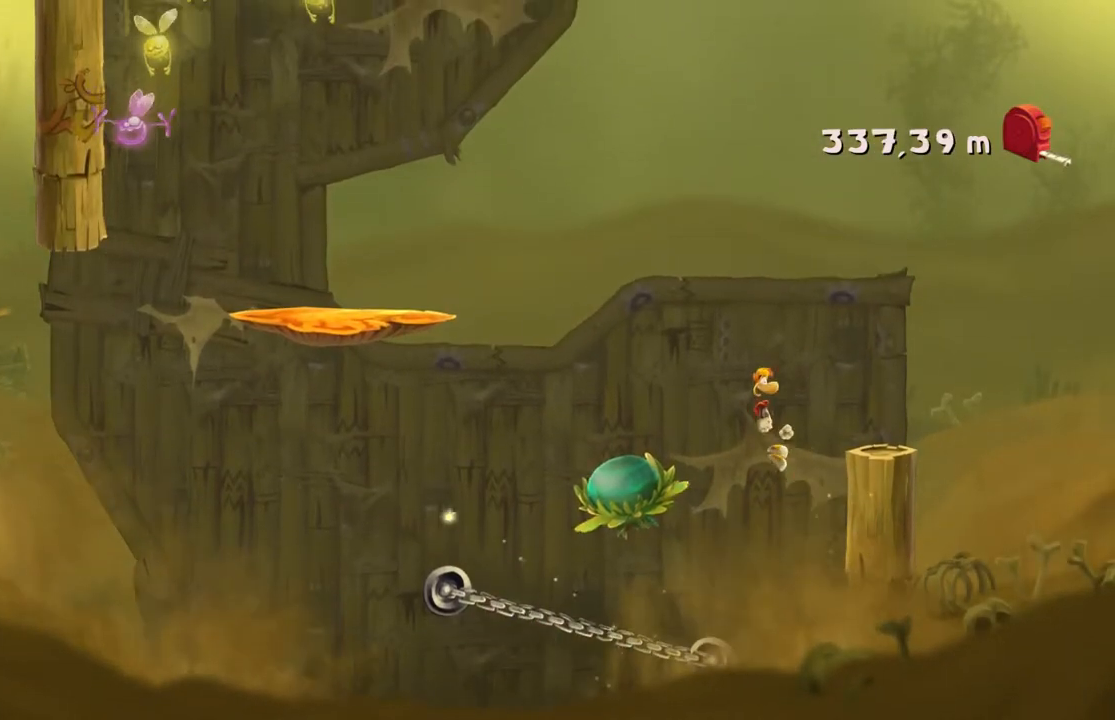
{"buttons": [], "left_stick": "center", "events": [[233, "A", "up"]]}
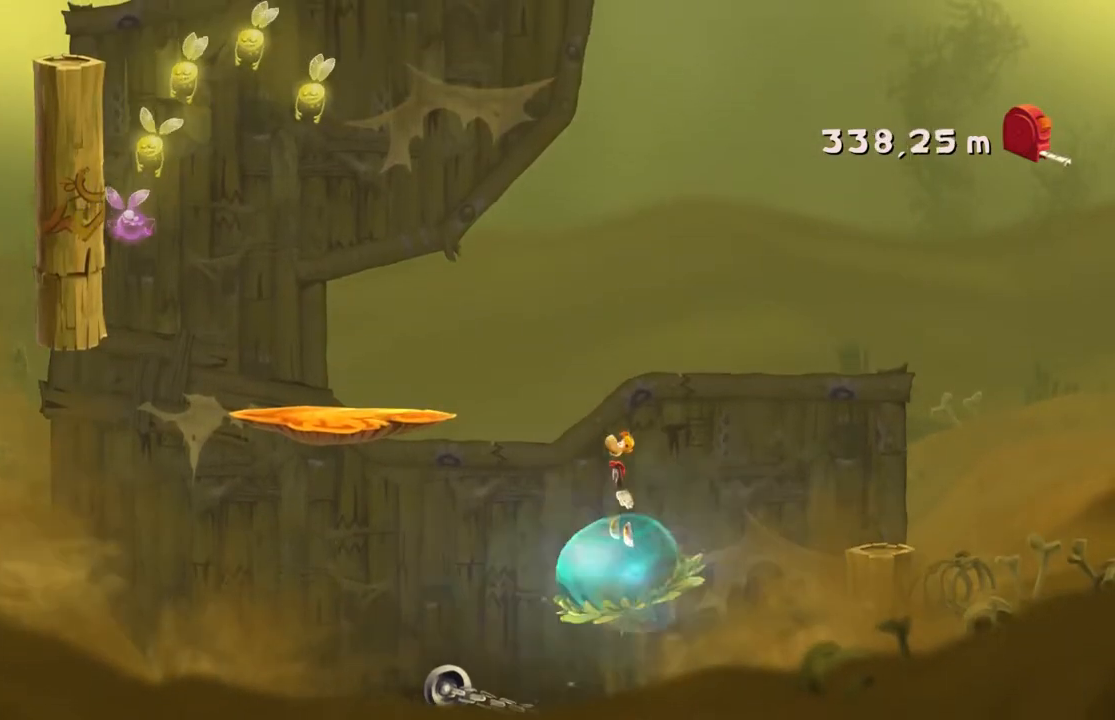
{"buttons": [], "left_stick": "center", "events": []}
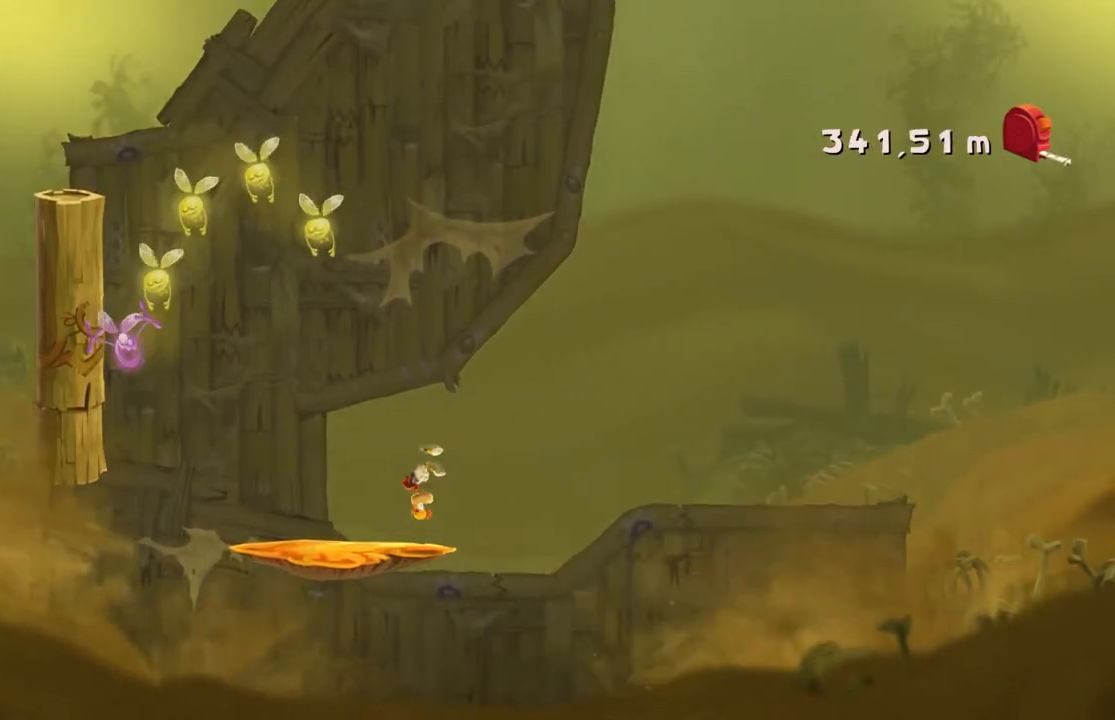
{"buttons": [], "left_stick": "center", "events": []}